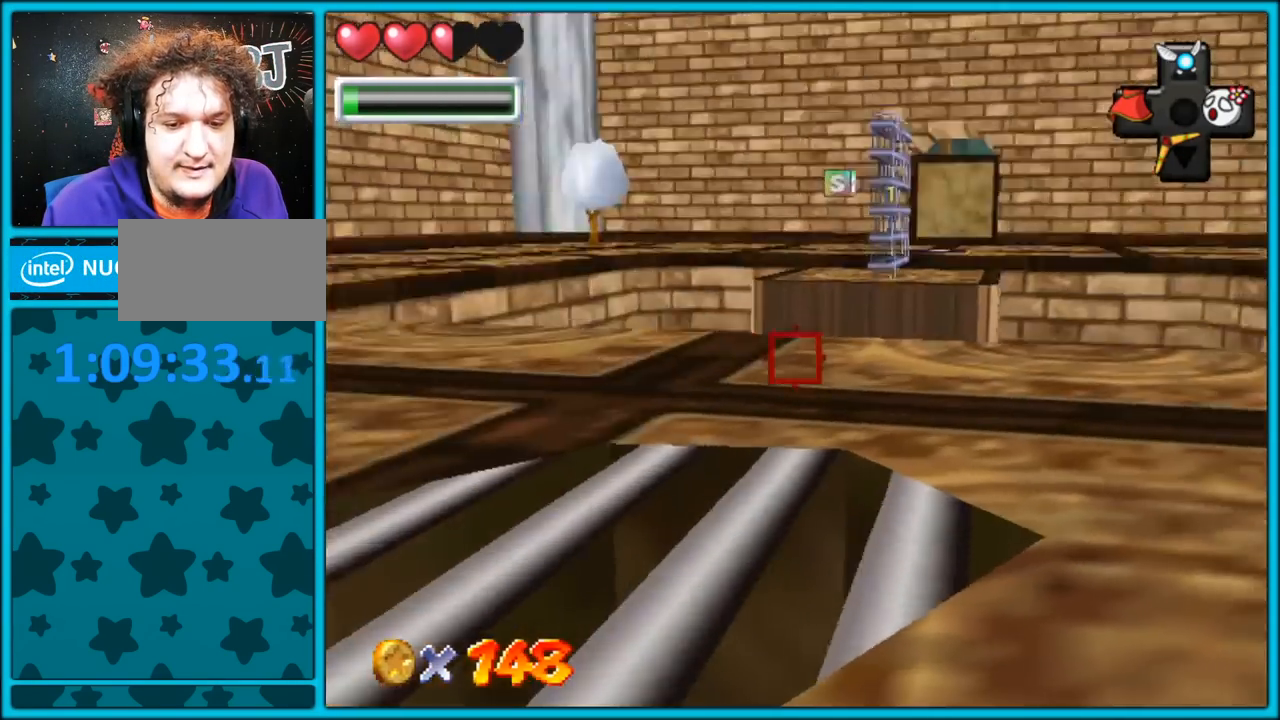
Gameplay with a controller (Nintendo layout); each line is a JSON object with the inputs held at the frame after it. "button_events" lists button changes between this image and that frame as [ms after this image, input, new state], when the widget could be followed in between (sticks are given only as held states). Not read: L1 L3 R3.
{"buttons": [], "left_stick": "up", "button_events": []}
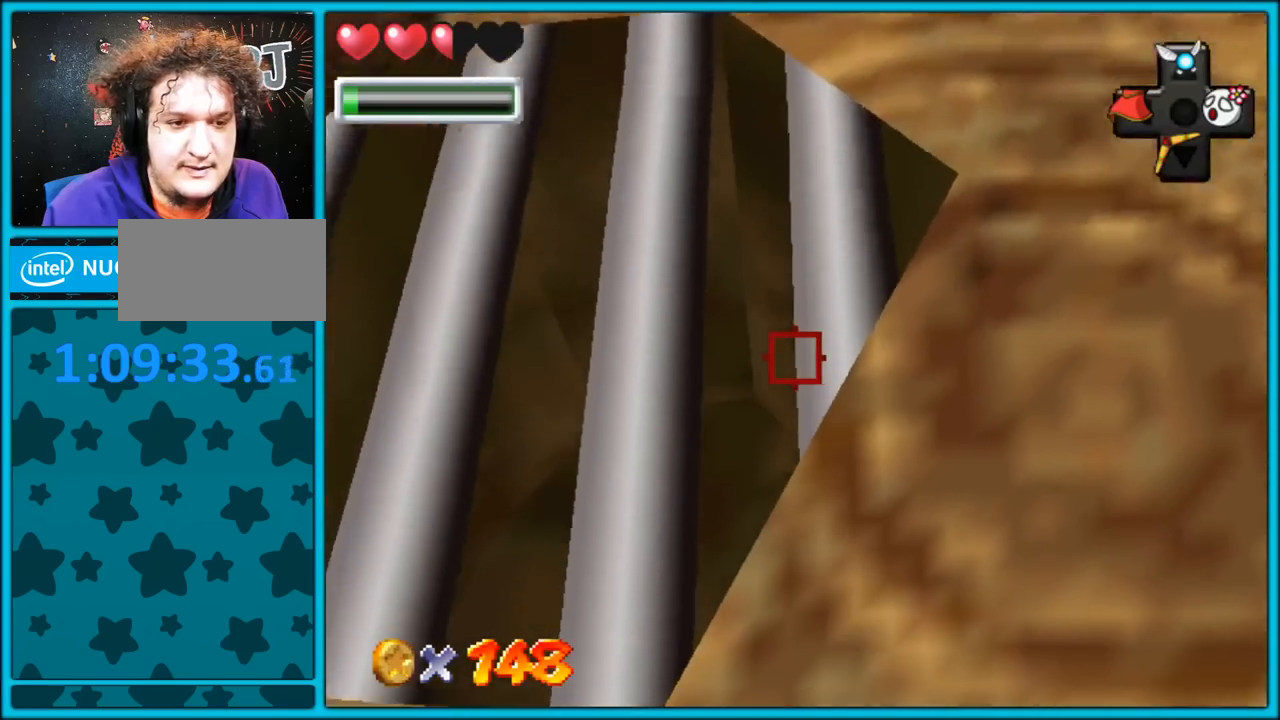
{"buttons": [], "left_stick": "up-left", "button_events": []}
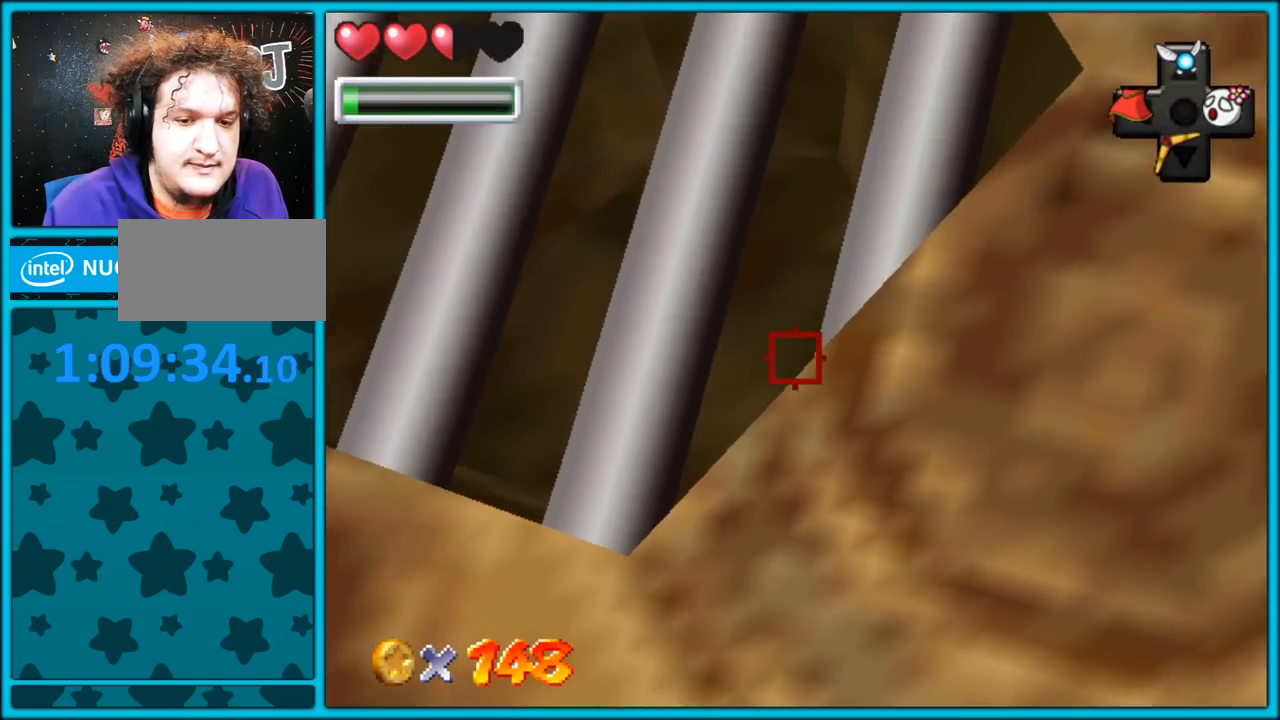
{"buttons": [], "left_stick": "up-left", "button_events": []}
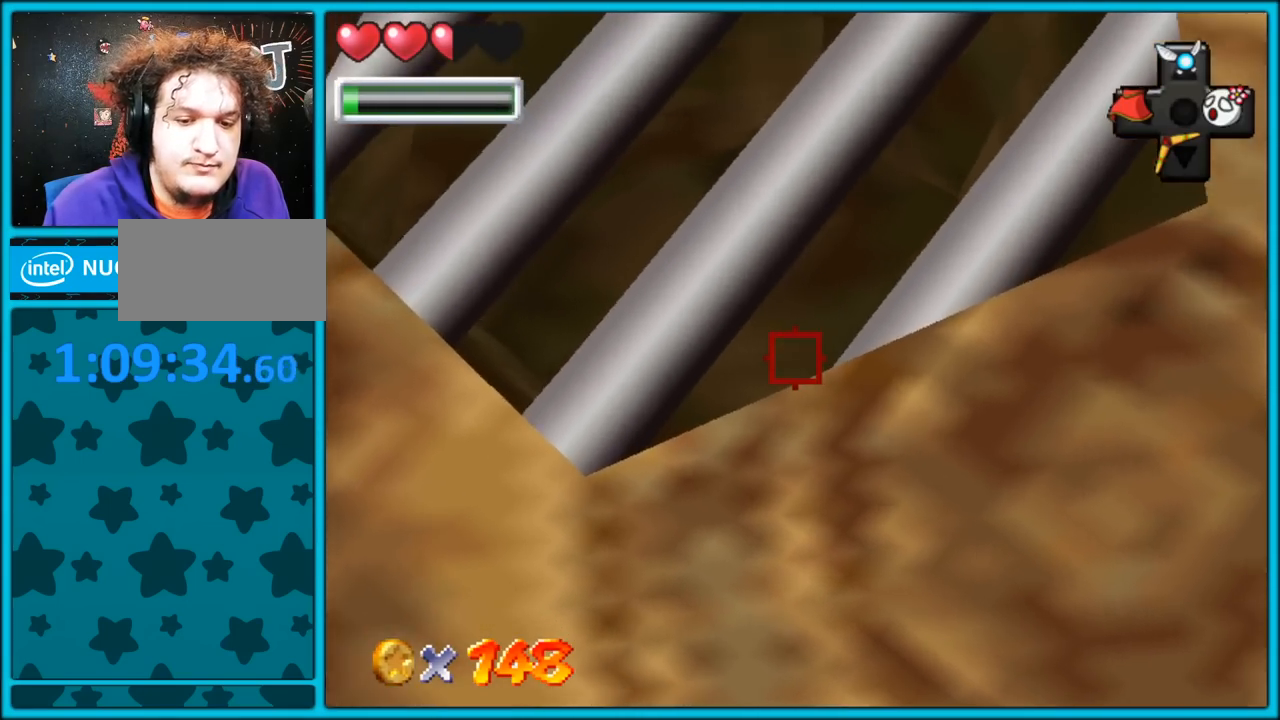
{"buttons": [], "left_stick": "up-left", "button_events": []}
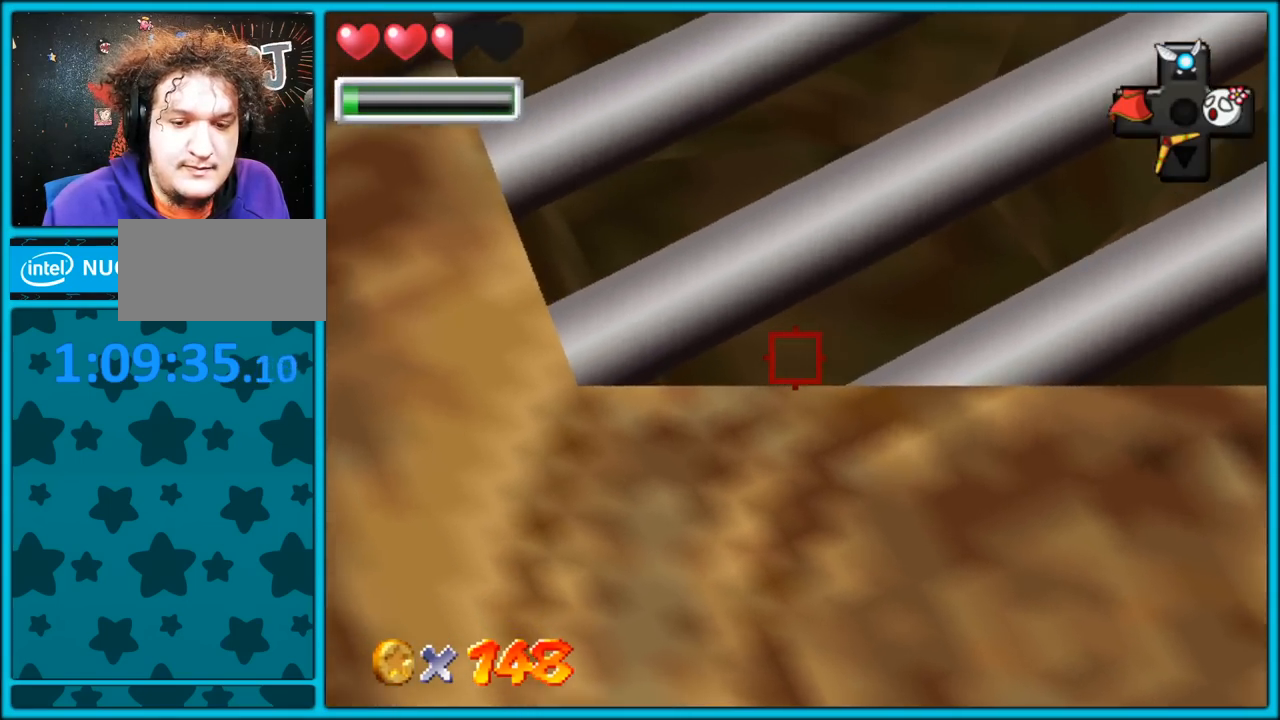
{"buttons": [], "left_stick": "up-left", "button_events": []}
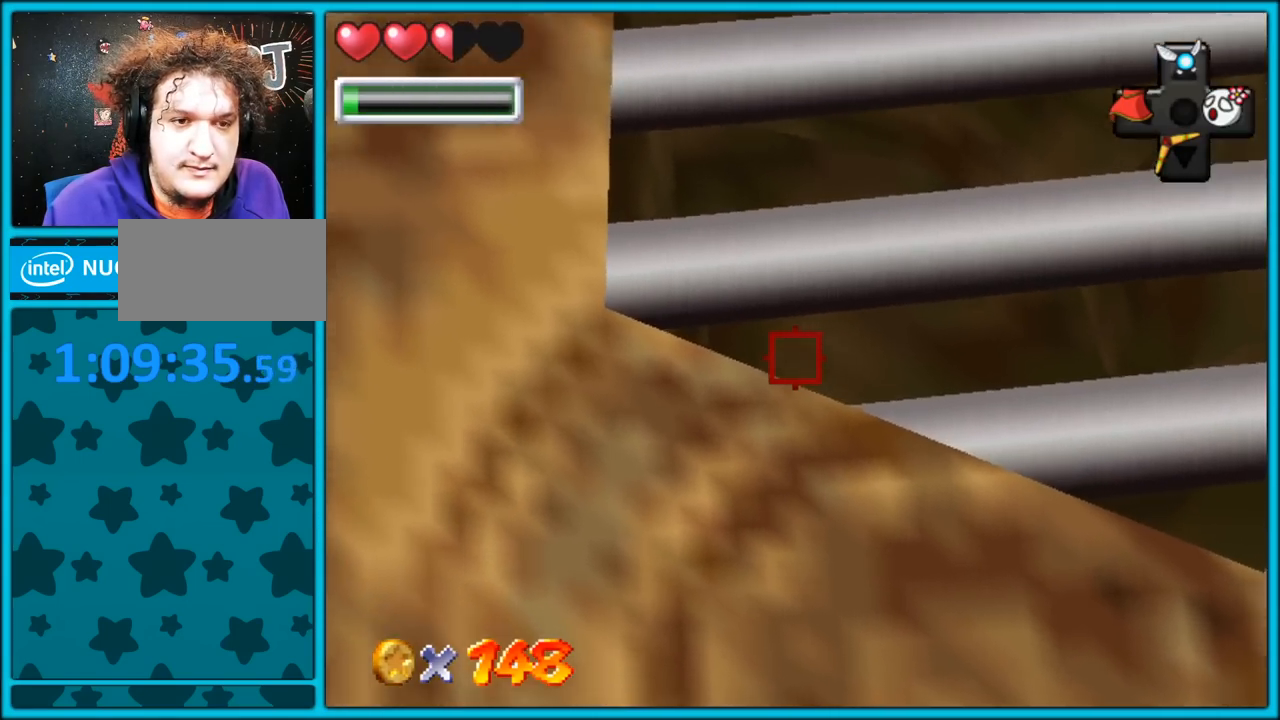
{"buttons": ["C_RIGHT"], "left_stick": "center", "button_events": [[83, "A", "down"], [233, "A", "up"], [400, "C_RIGHT", "down"]]}
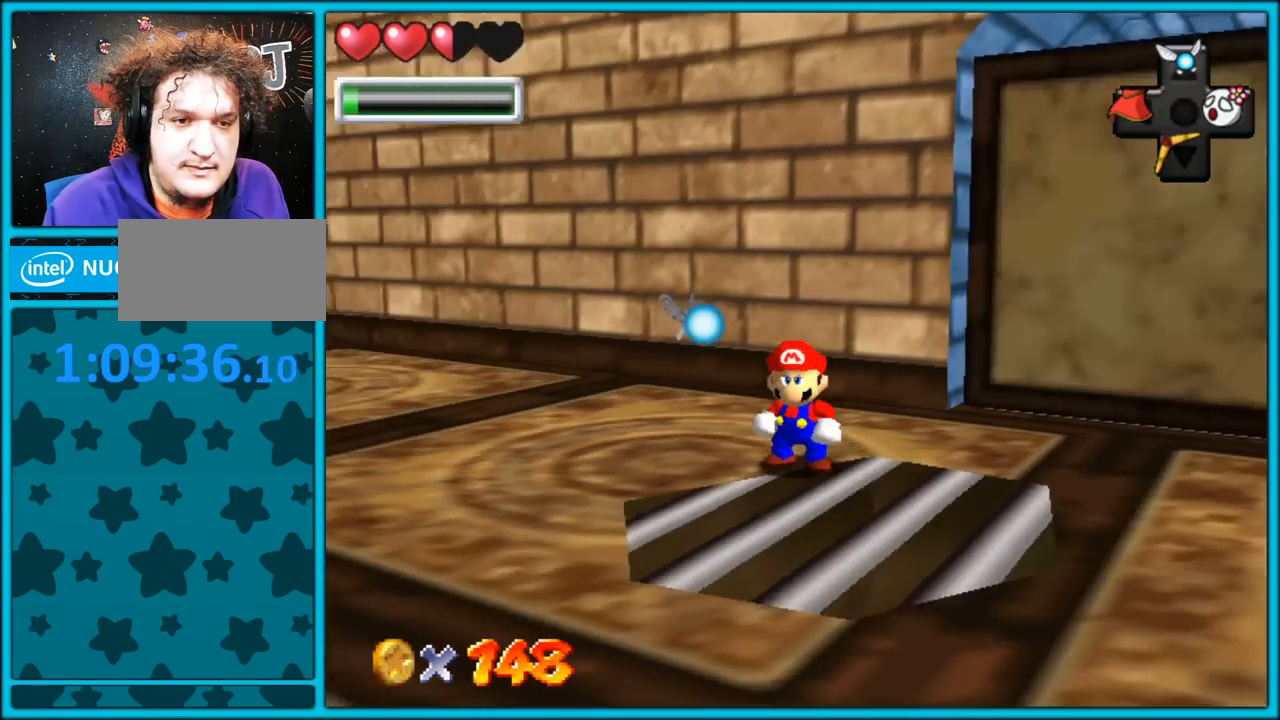
{"buttons": [], "left_stick": "right", "button_events": [[67, "C_RIGHT", "up"]]}
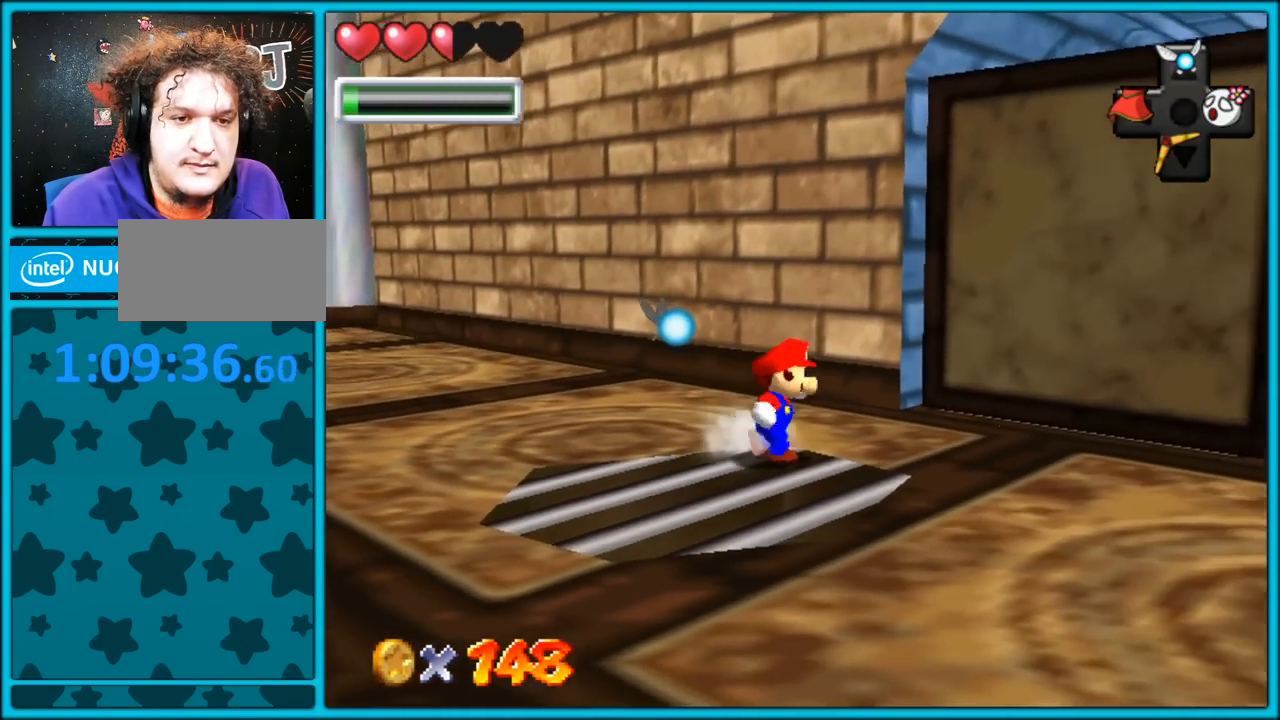
{"buttons": [], "left_stick": "right", "button_events": [[200, "C_RIGHT", "down"], [333, "C_RIGHT", "up"]]}
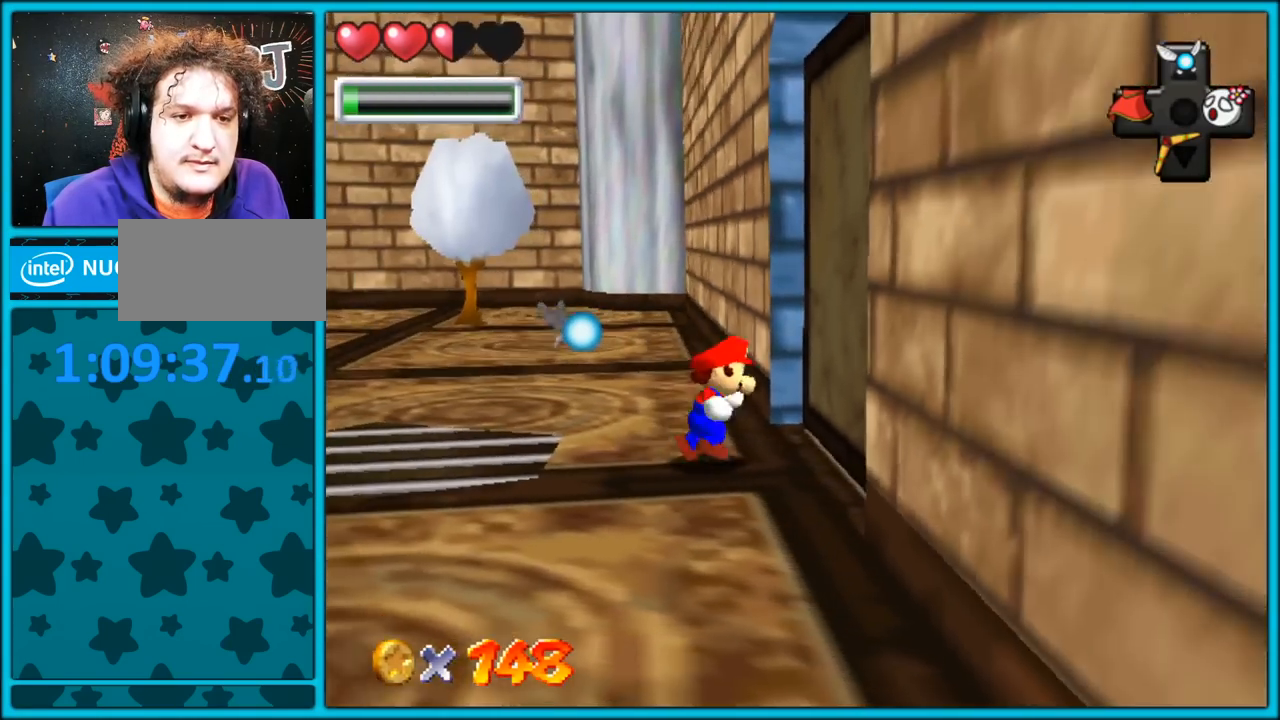
{"buttons": [], "left_stick": "right", "button_events": []}
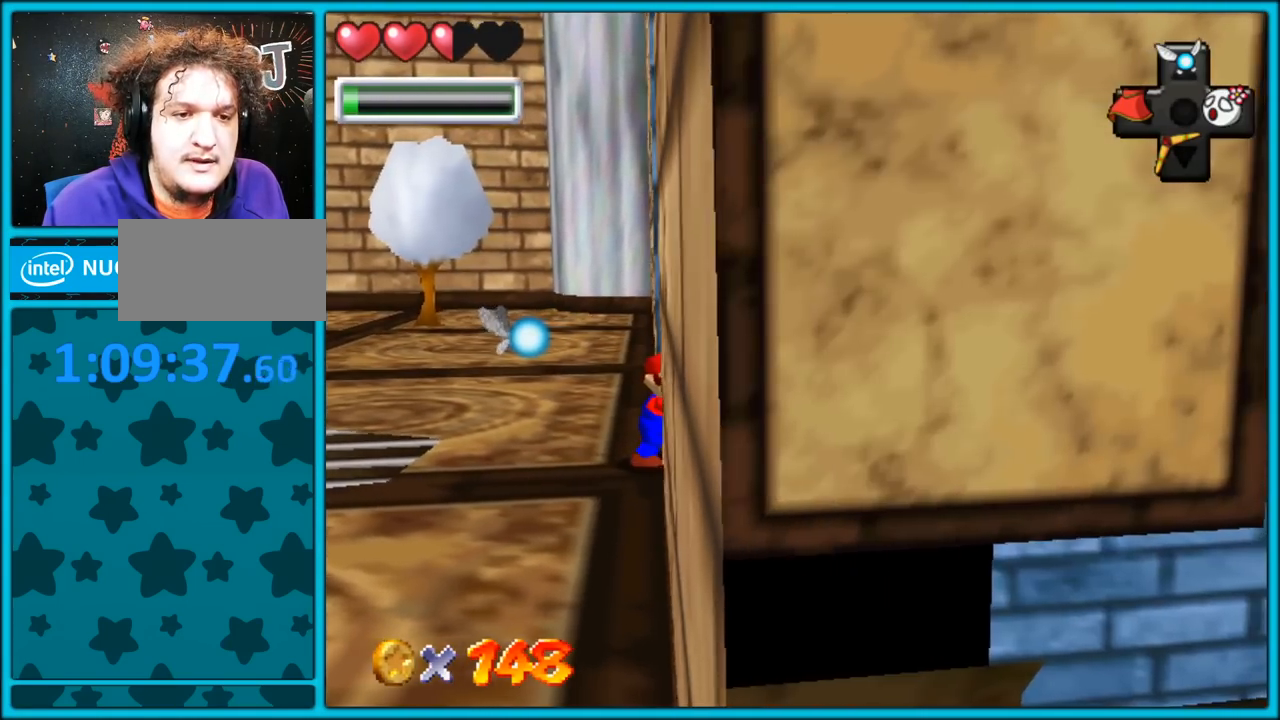
{"buttons": [], "left_stick": "left", "button_events": [[183, "C_RIGHT", "down"], [333, "C_DOWN", "down"], [400, "C_RIGHT", "up"], [483, "C_DOWN", "up"]]}
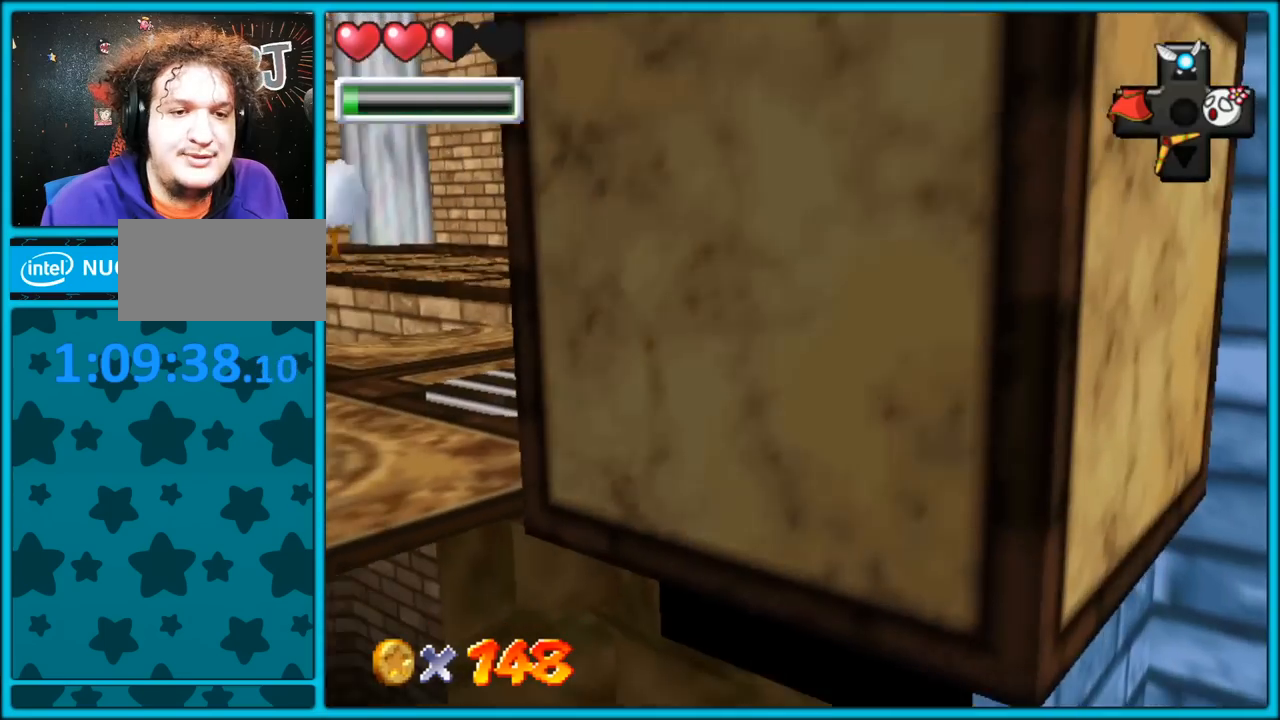
{"buttons": [], "left_stick": "left", "button_events": []}
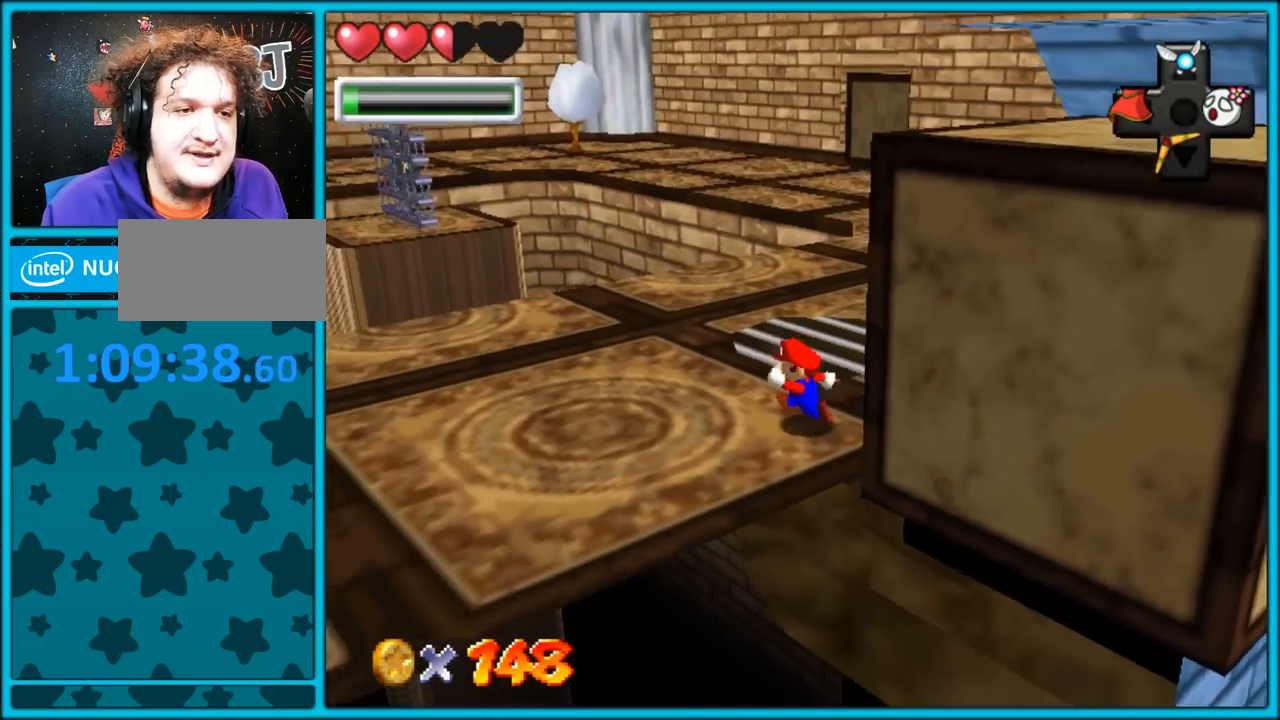
{"buttons": [], "left_stick": "left", "button_events": []}
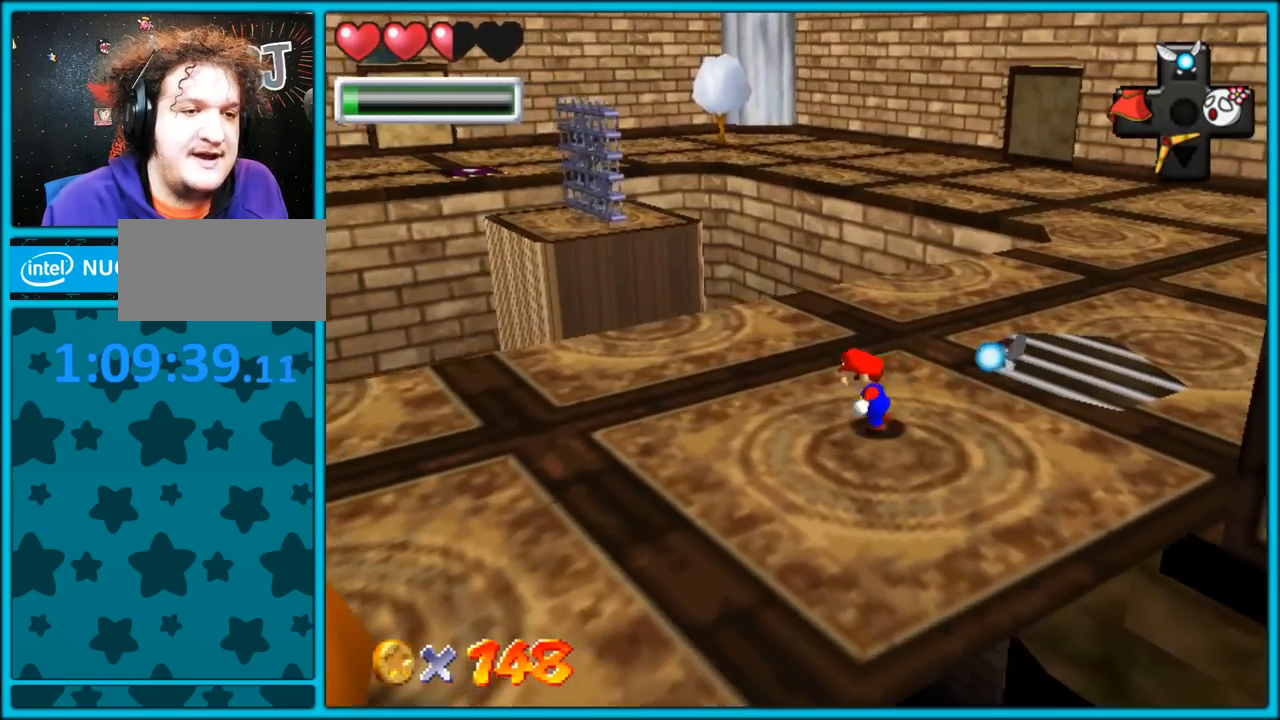
{"buttons": [], "left_stick": "up-left", "button_events": []}
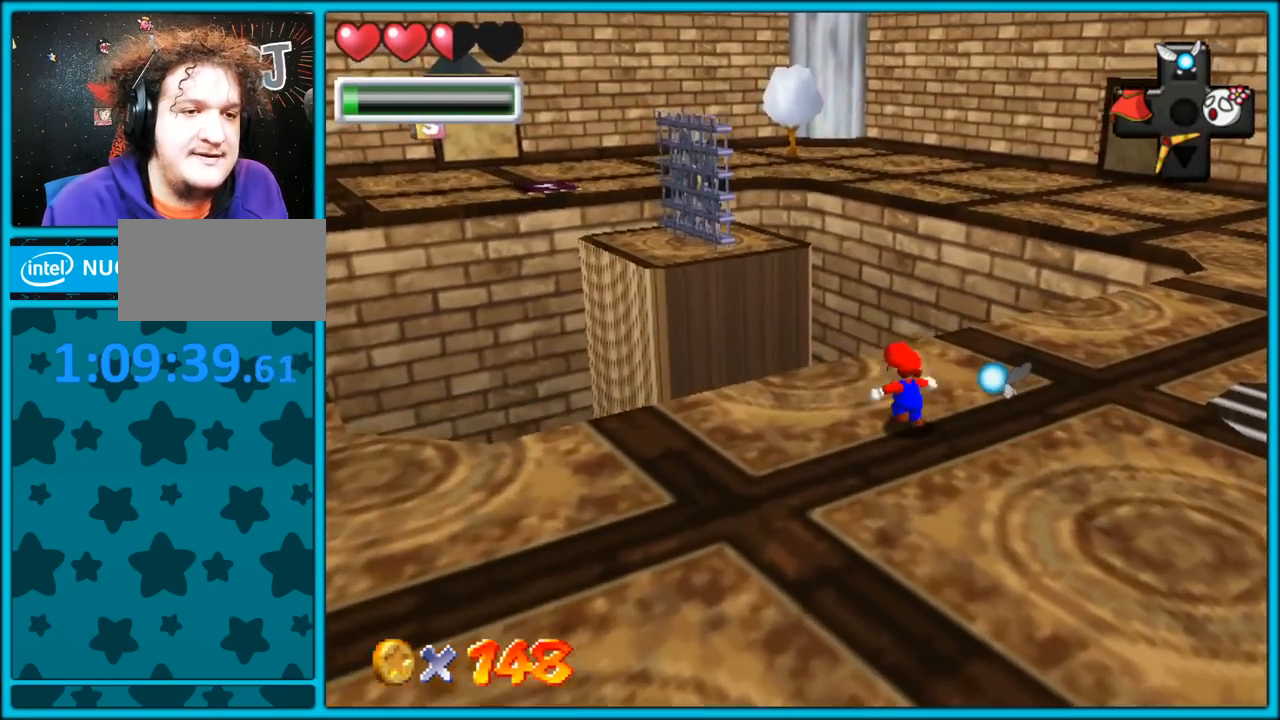
{"buttons": ["Z"], "left_stick": "up-left", "button_events": [[117, "Z", "down"], [183, "A", "down"], [317, "A", "up"]]}
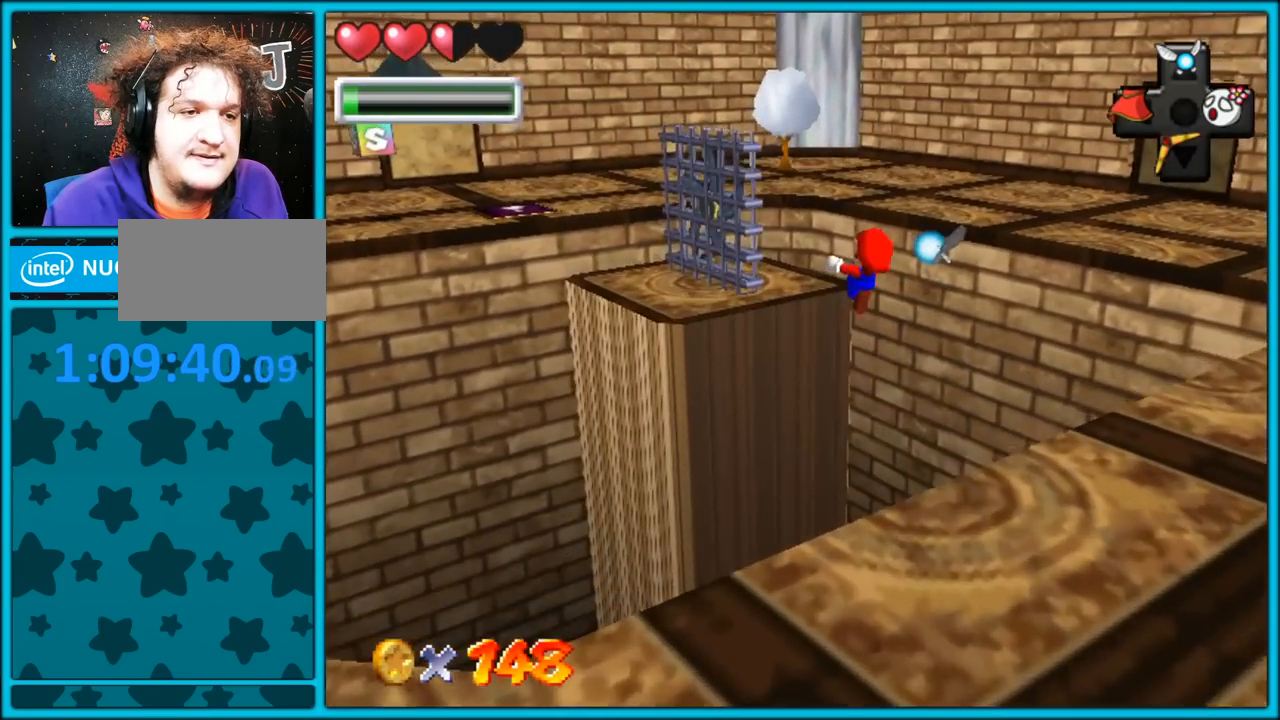
{"buttons": ["Z", "C_RIGHT"], "left_stick": "up-left", "button_events": [[367, "C_RIGHT", "down"]]}
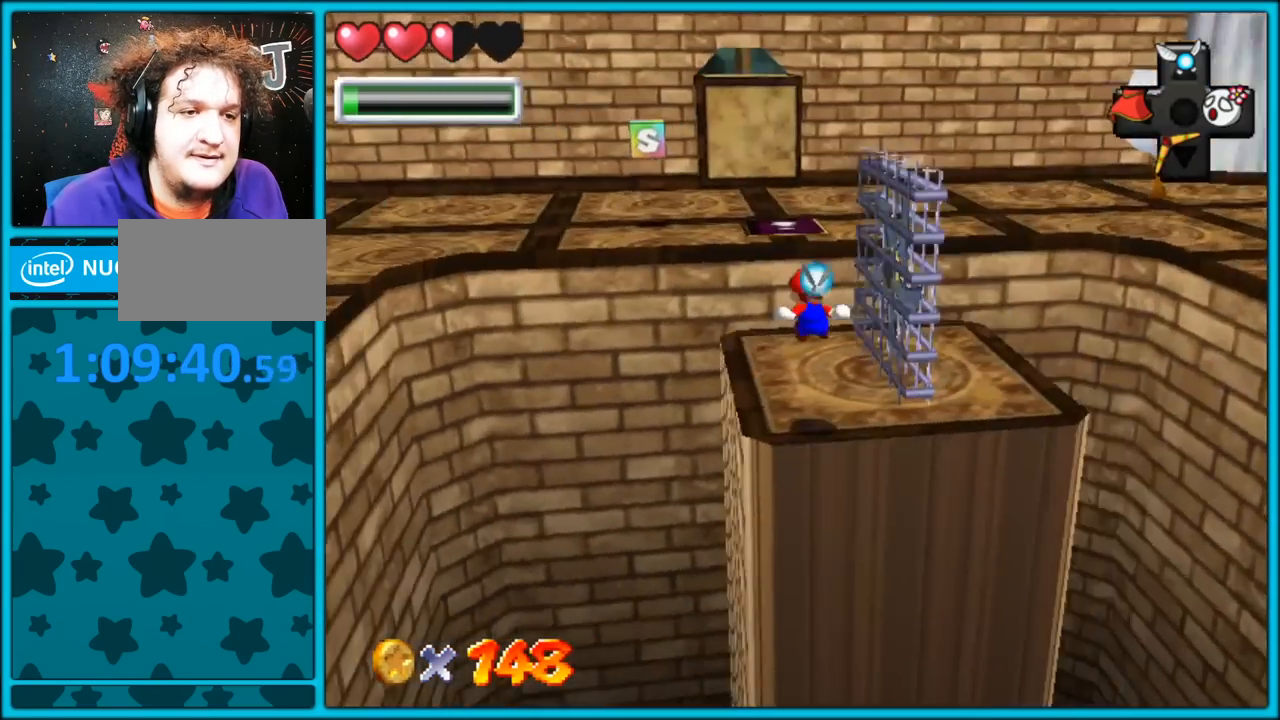
{"buttons": ["Z", "C_RIGHT"], "left_stick": "up", "button_events": [[17, "C_RIGHT", "up"], [217, "A", "down"], [333, "A", "up"], [500, "C_RIGHT", "down"]]}
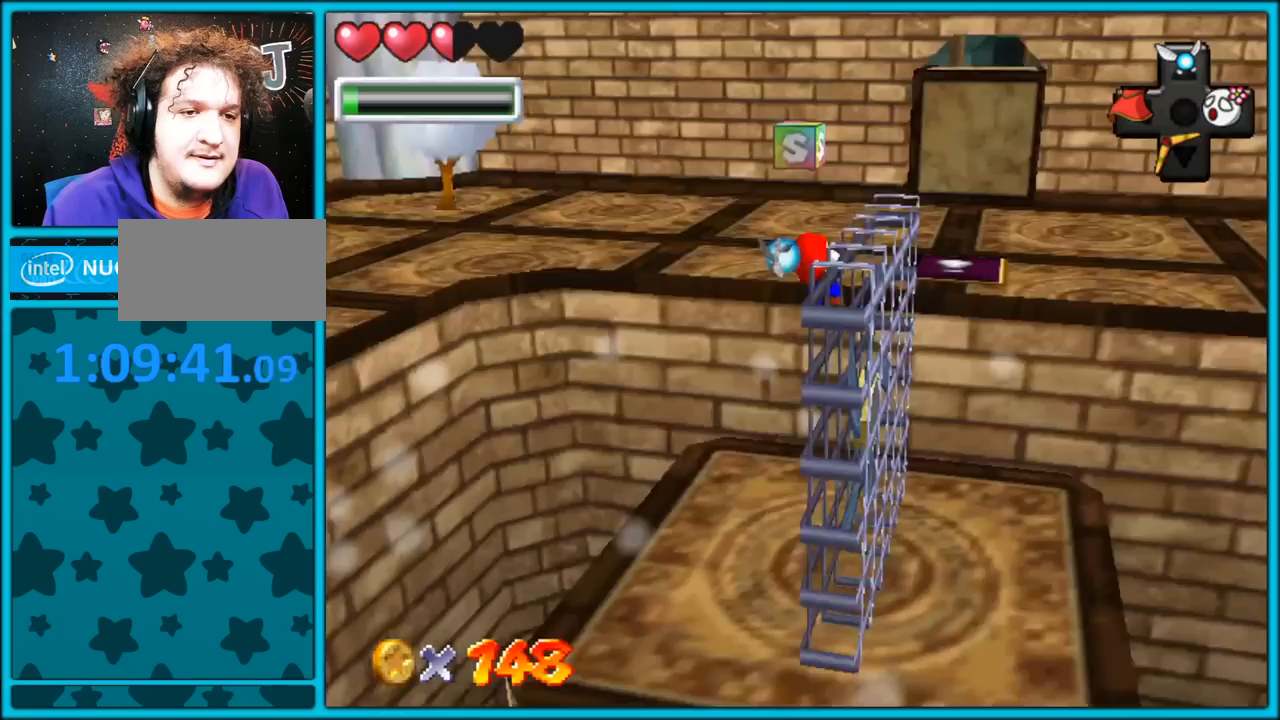
{"buttons": [], "left_stick": "right", "button_events": [[33, "Z", "up"], [133, "C_RIGHT", "up"], [217, "C_RIGHT", "down"], [333, "C_RIGHT", "up"], [417, "C_RIGHT", "down"], [500, "C_RIGHT", "up"]]}
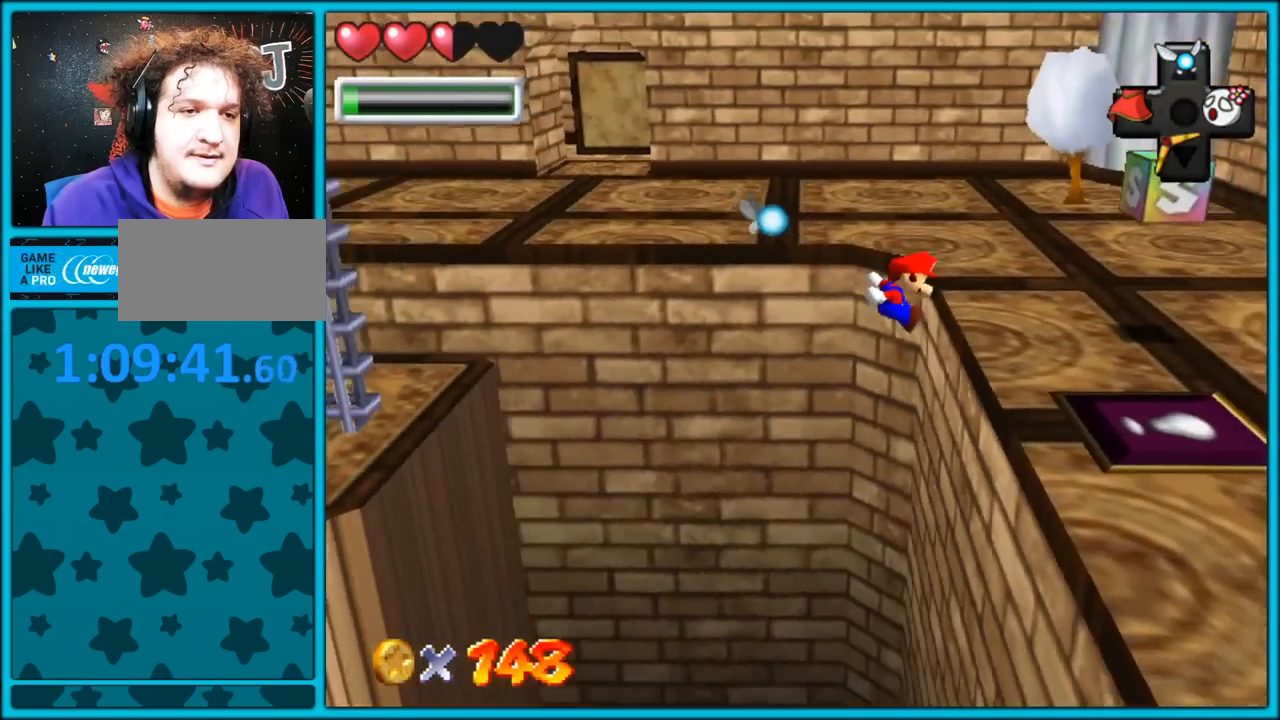
{"buttons": [], "left_stick": "right", "button_events": [[317, "C_RIGHT", "down"], [433, "C_RIGHT", "up"]]}
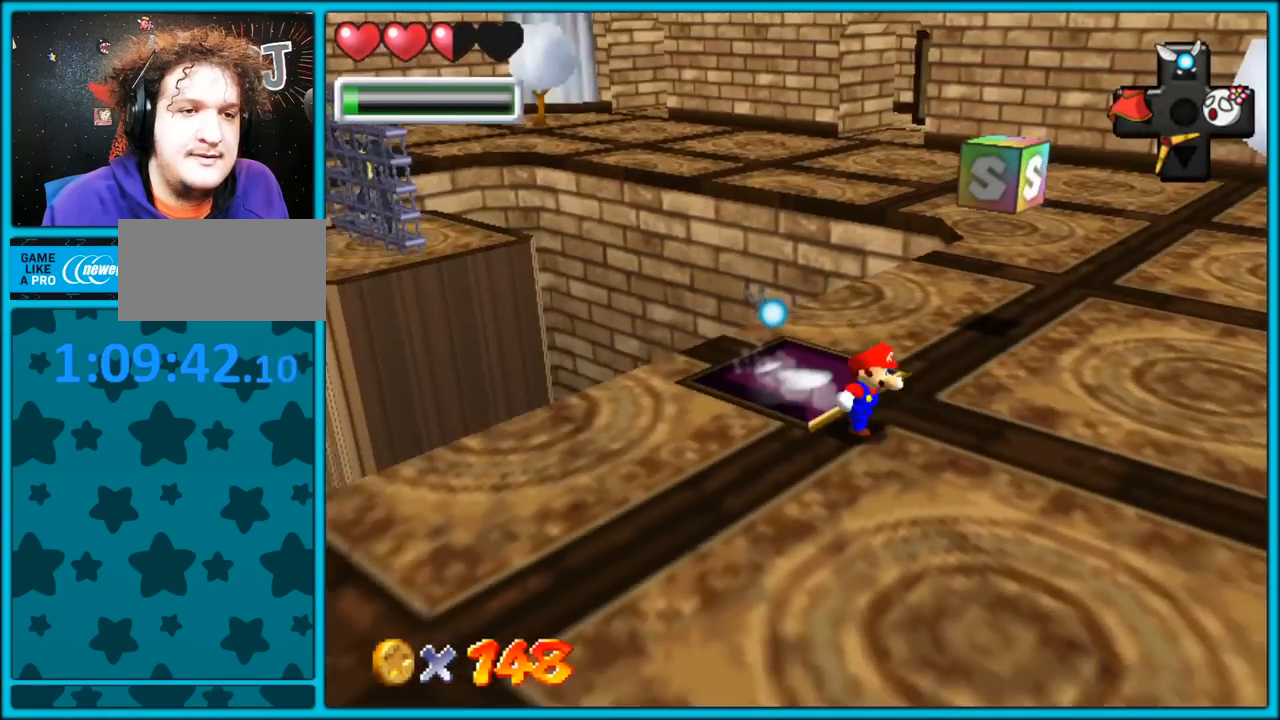
{"buttons": ["B"], "left_stick": "up-right", "button_events": [[417, "B", "down"]]}
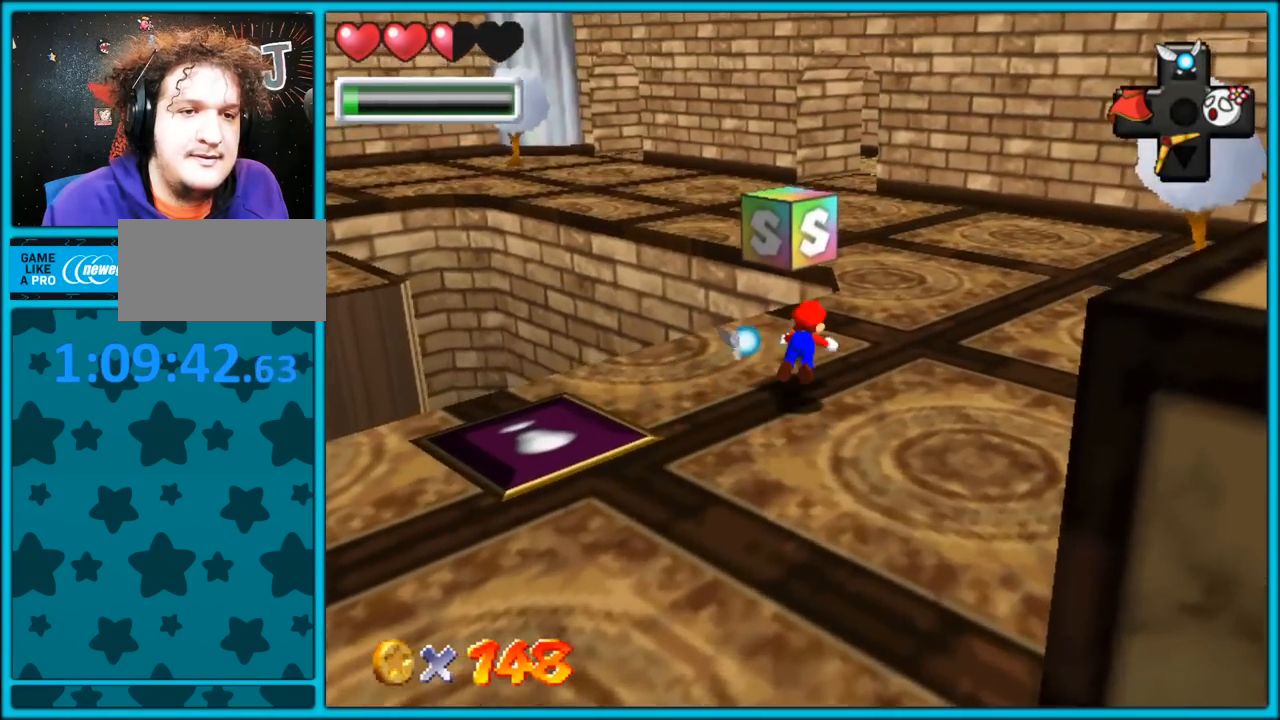
{"buttons": ["B"], "left_stick": "up-right", "button_events": [[67, "B", "up"], [300, "A", "down"], [350, "B", "down"], [400, "A", "up"]]}
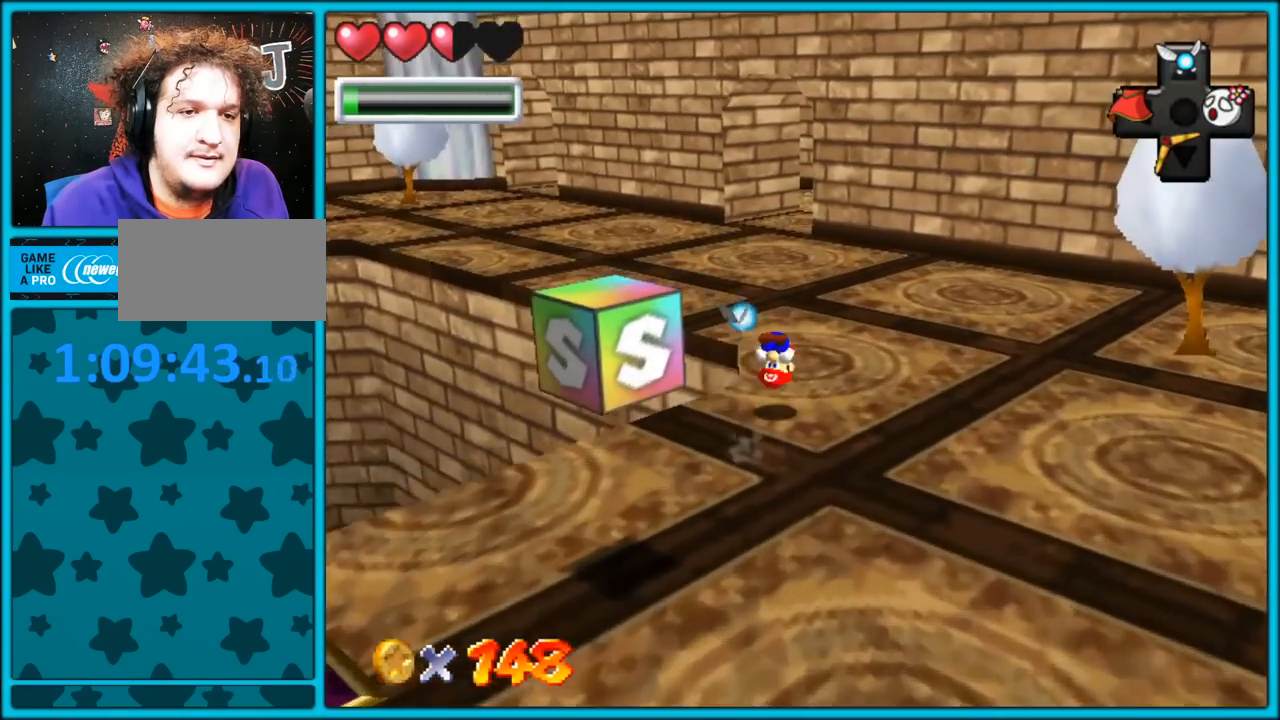
{"buttons": ["B"], "left_stick": "up", "button_events": [[17, "B", "up"], [450, "B", "down"]]}
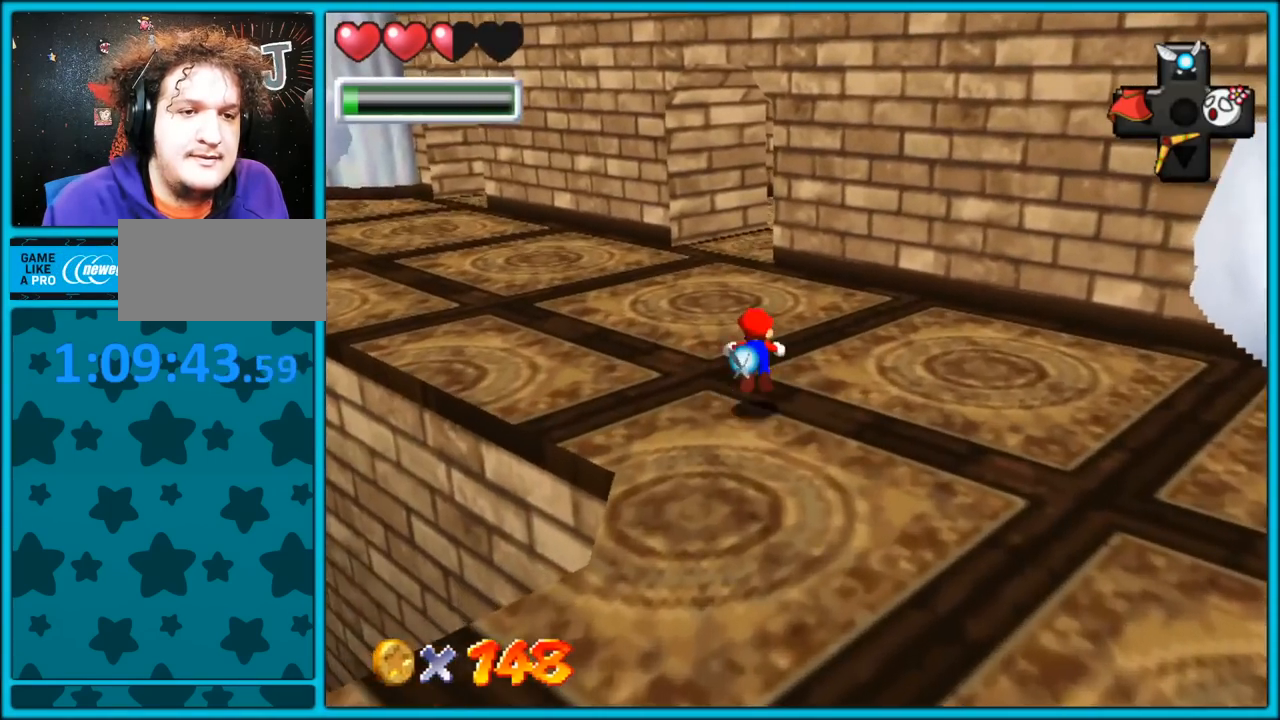
{"buttons": [], "left_stick": "up-right", "button_events": [[33, "B", "up"], [150, "C_RIGHT", "down"], [267, "C_RIGHT", "up"], [333, "A", "down"], [350, "B", "down"], [433, "A", "up"], [467, "B", "up"]]}
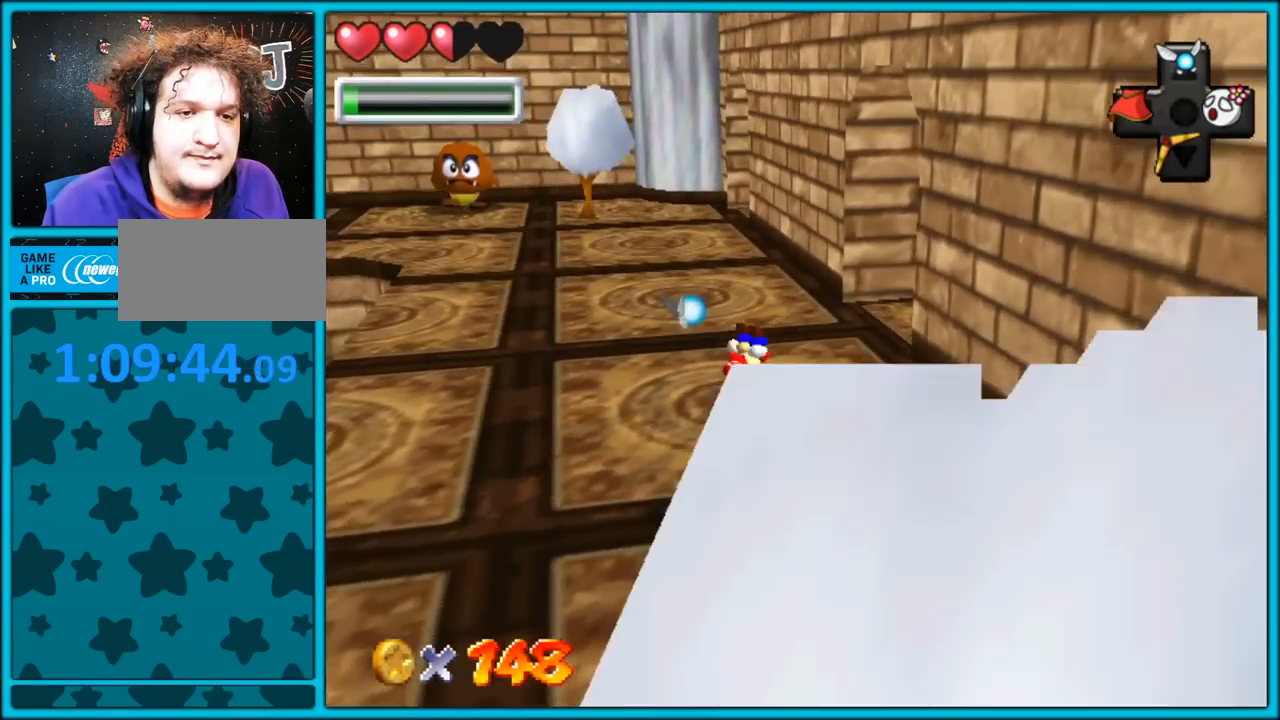
{"buttons": ["A"], "left_stick": "center", "button_events": [[217, "A", "down"]]}
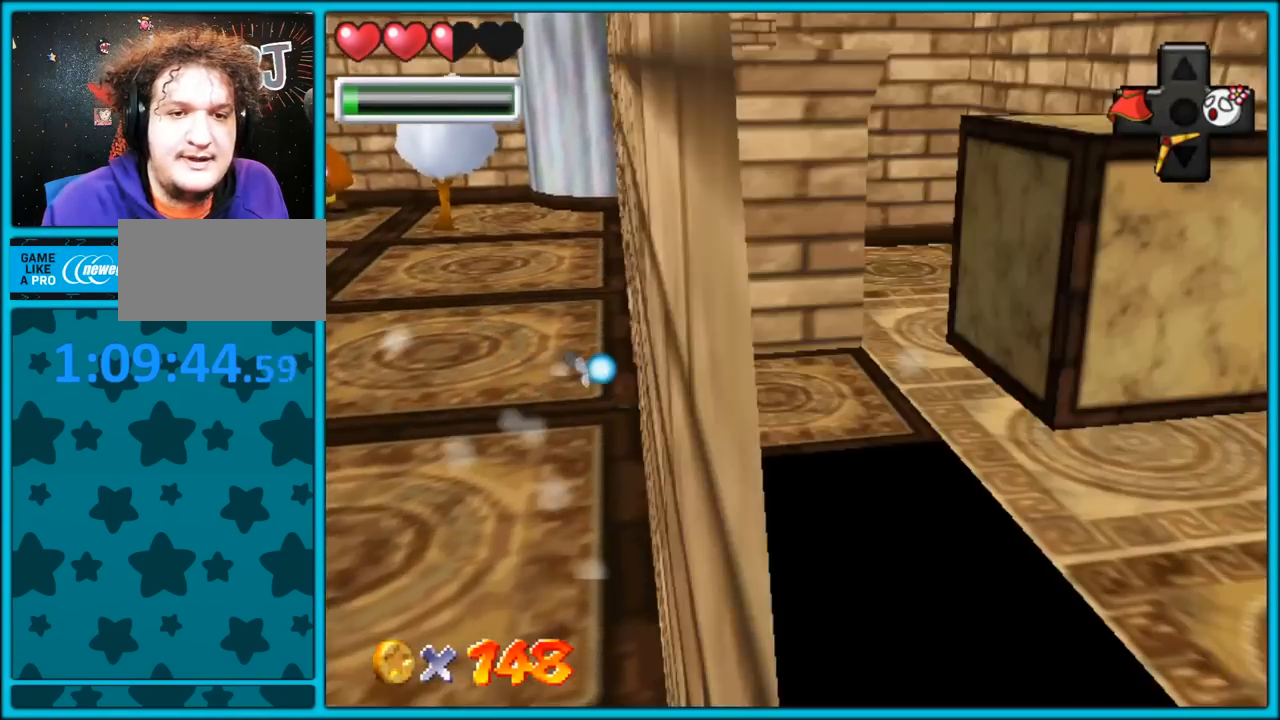
{"buttons": [], "left_stick": "down-right", "button_events": [[17, "B", "down"], [150, "A", "up"], [167, "B", "up"]]}
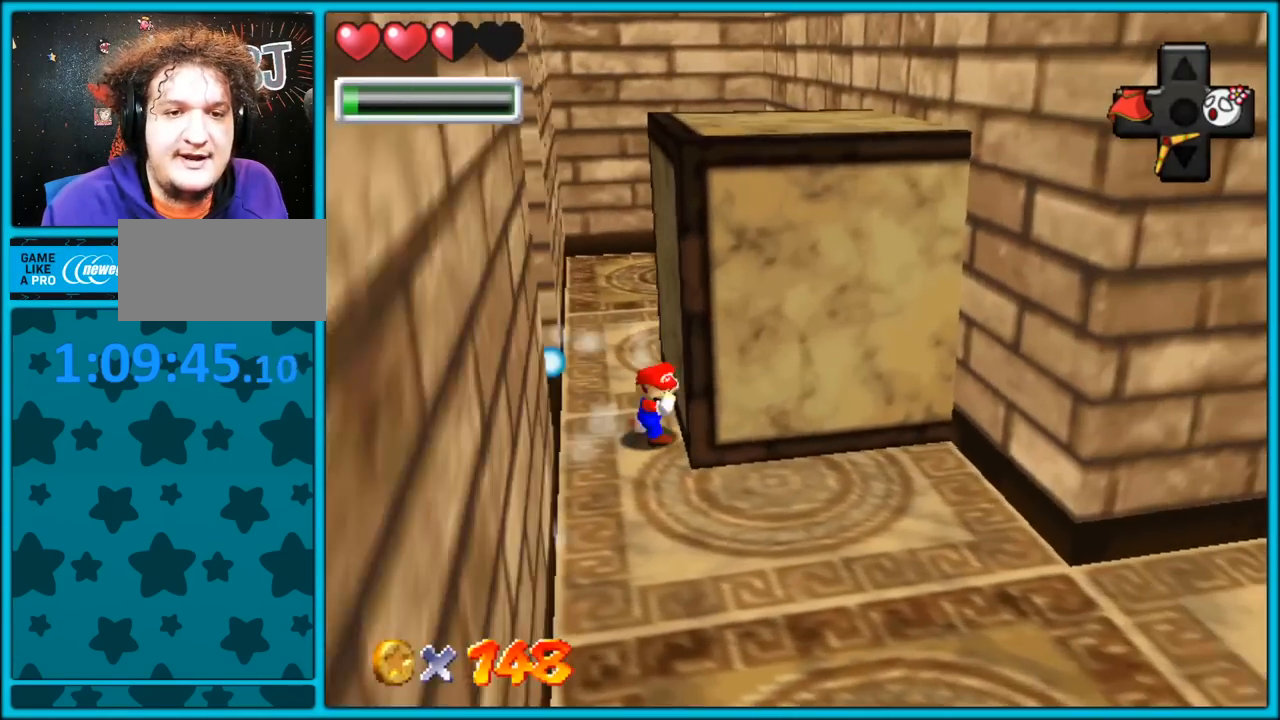
{"buttons": [], "left_stick": "down-right", "button_events": []}
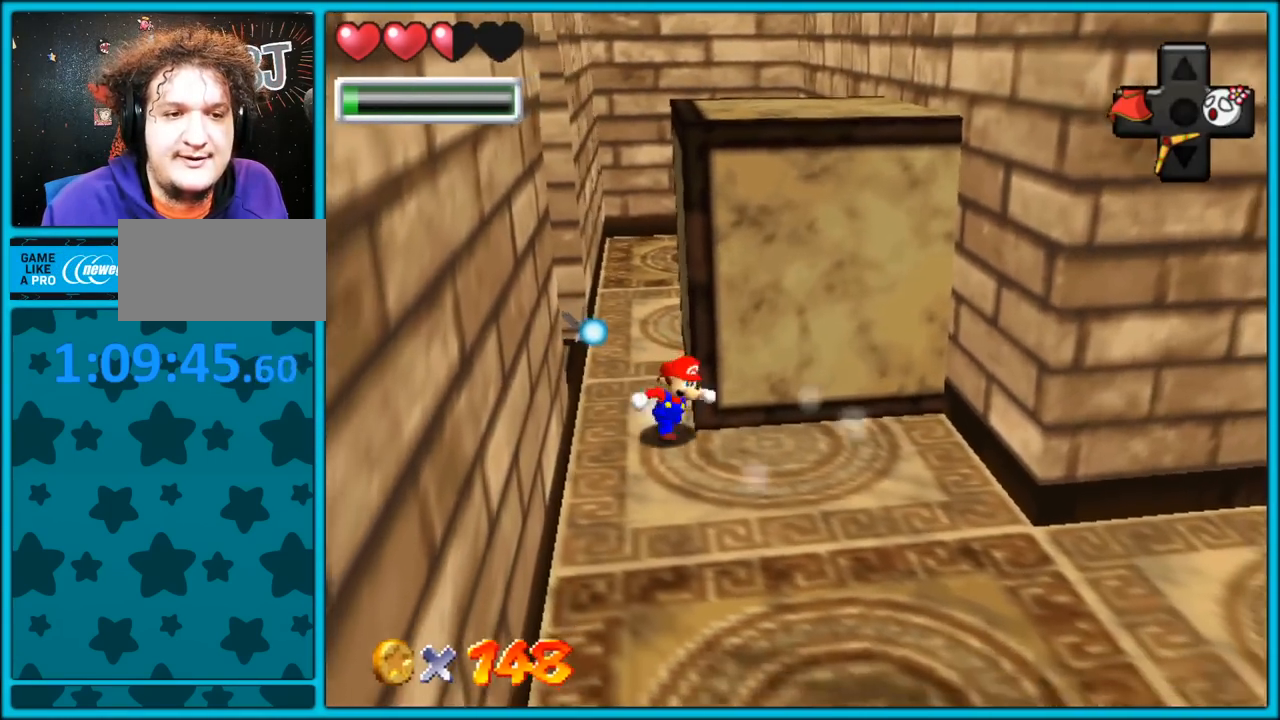
{"buttons": [], "left_stick": "down-right", "button_events": [[67, "C_LEFT", "down"], [183, "C_LEFT", "up"]]}
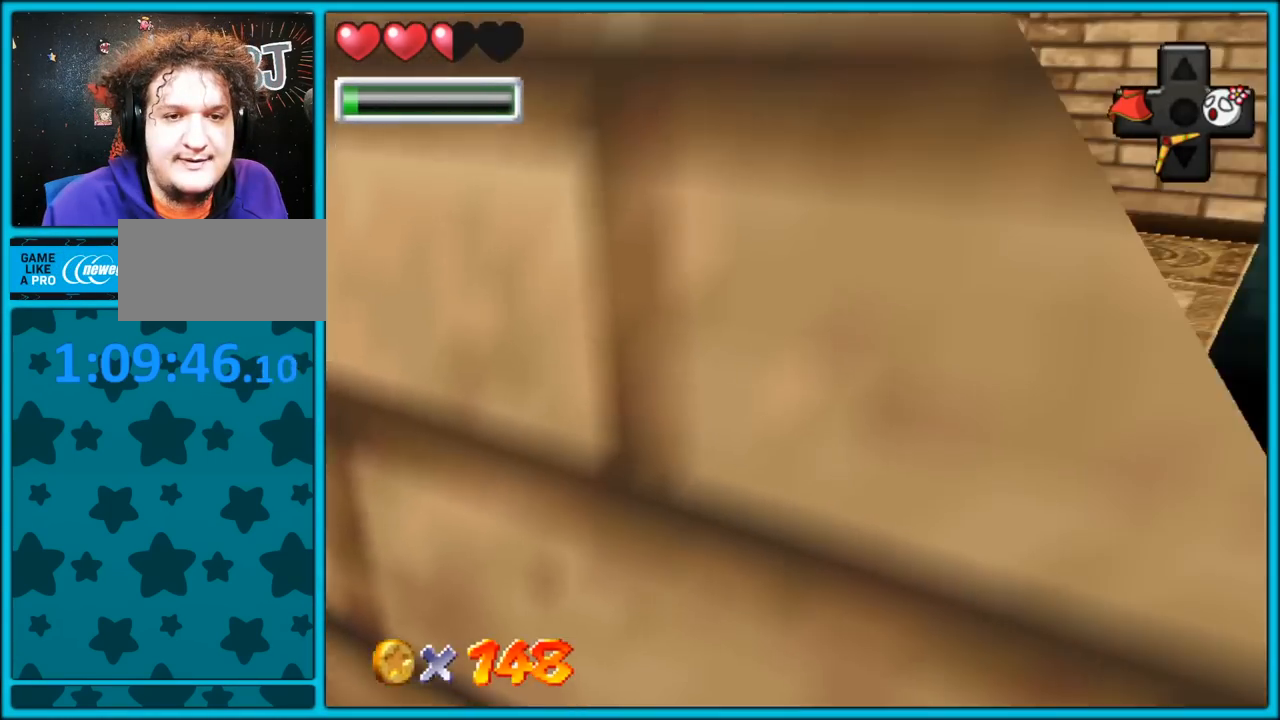
{"buttons": [], "left_stick": "down-right", "button_events": []}
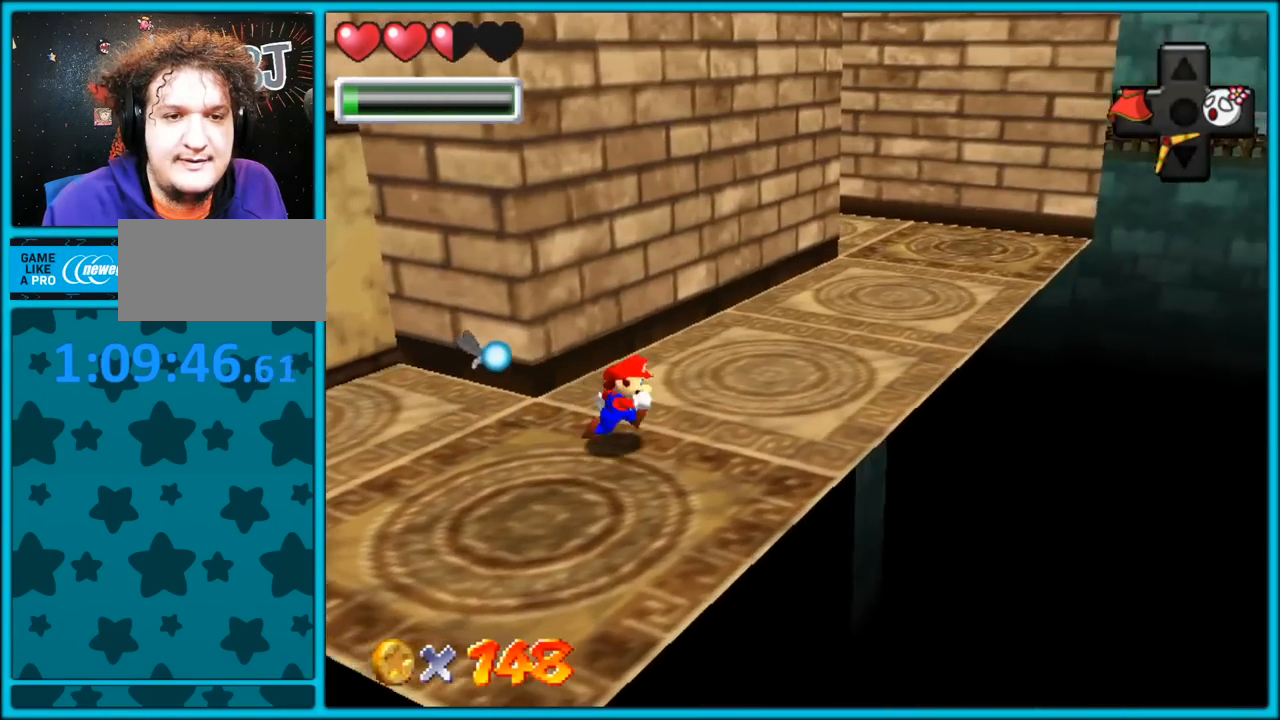
{"buttons": [], "left_stick": "right", "button_events": [[33, "C_RIGHT", "down"], [183, "C_RIGHT", "up"], [350, "B", "down"], [500, "B", "up"]]}